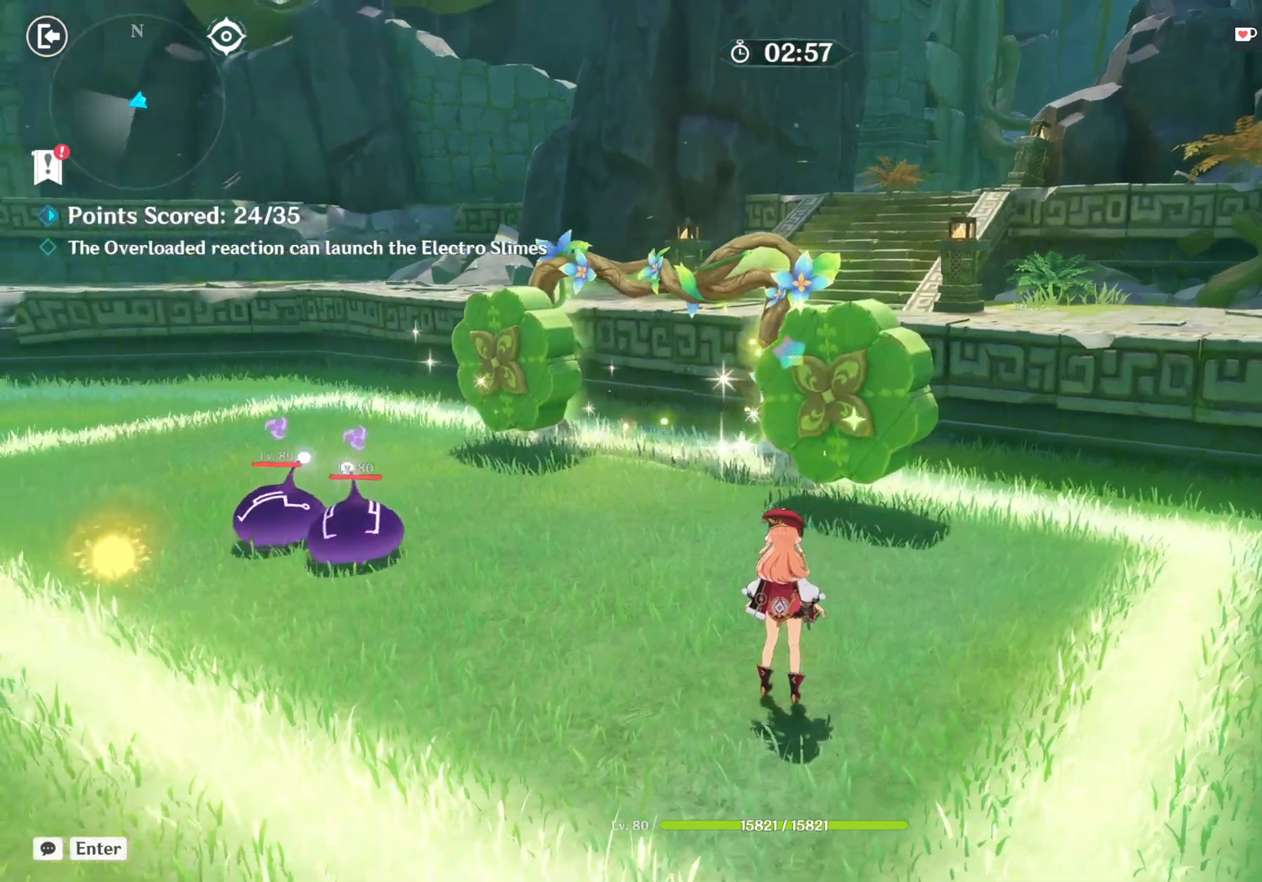
Gameplay with keyboard and mouse; each line is a JSON object with the keys and mouse buttons held at the frame after it. "events" lists presses ("down") and releases ("up") of "1", "2", "3", "4", "5", "a", "alt", "b", "c", "ctrl", "d", "e", "f", "g", "q", "r", "s", "shift", "space", "t", "tab", "v", "w", "x", "z", "mouse_left", "mouse_right", "mouse_mb4" and "mouse_mb5" between this image and that frame as [ms after this image, input, new state], when the widget could be followed in between. "mouse_left", "mouse_right", "mouse_mb4", "mouse_mb5" = the "left", "right", "mb4", "mb5" buttons of the "mouse" list. No other keys are recorded. Mouse movement is not recorded. Not read: mouse_wheel.
{"keys": ["a"], "mouse": []}
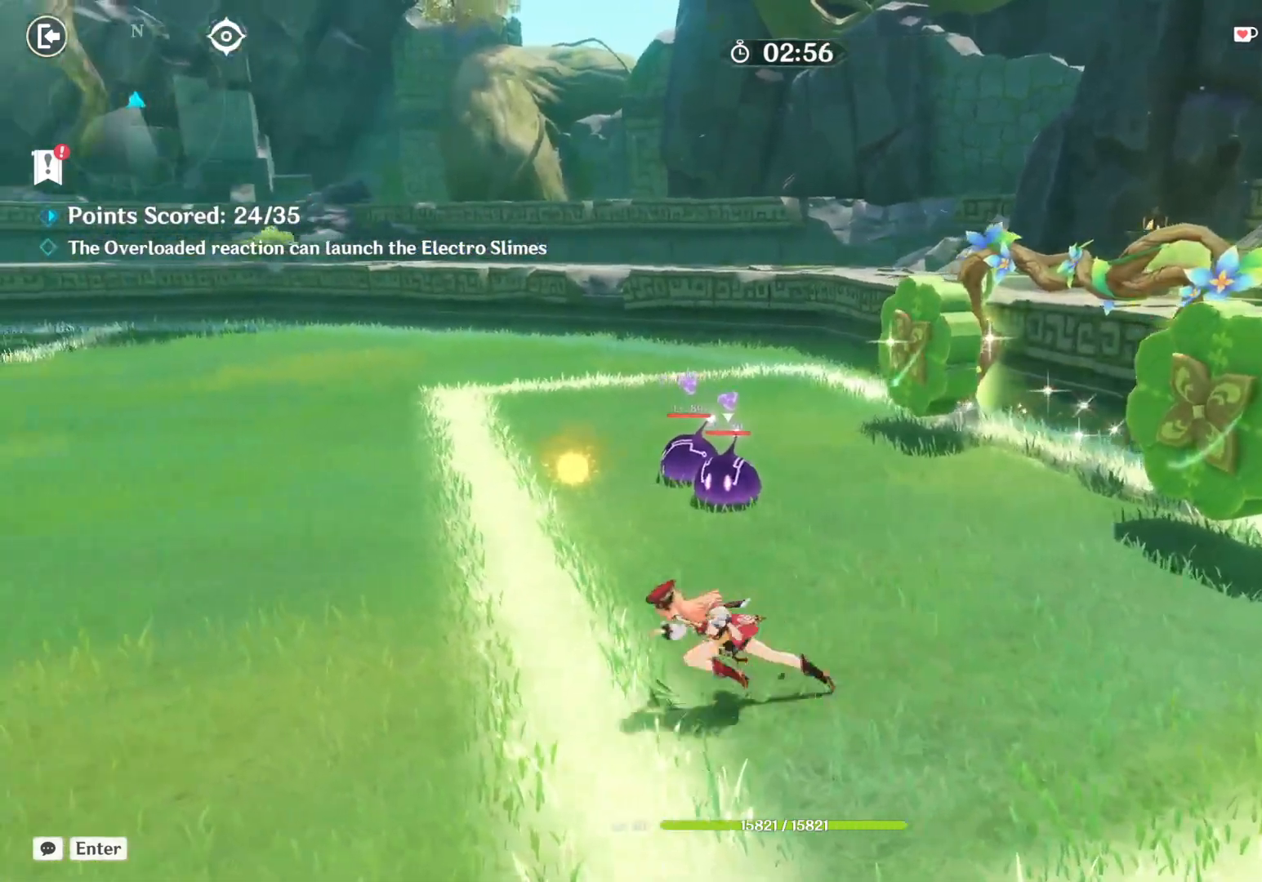
{"keys": ["w"], "mouse": [], "events": [[117, "a", "up"], [117, "w", "down"]]}
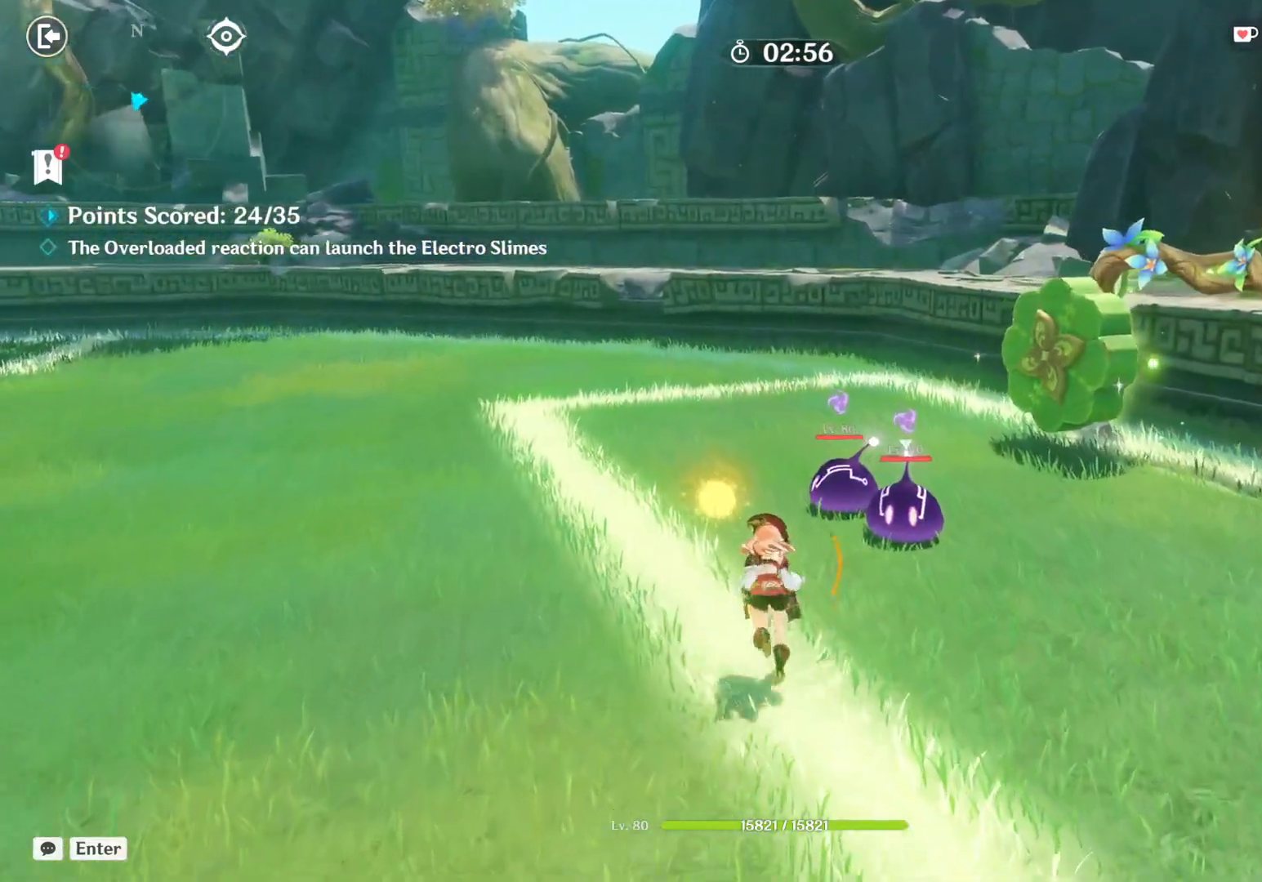
{"keys": ["a", "w"], "mouse": [], "events": [[284, "a", "down"]]}
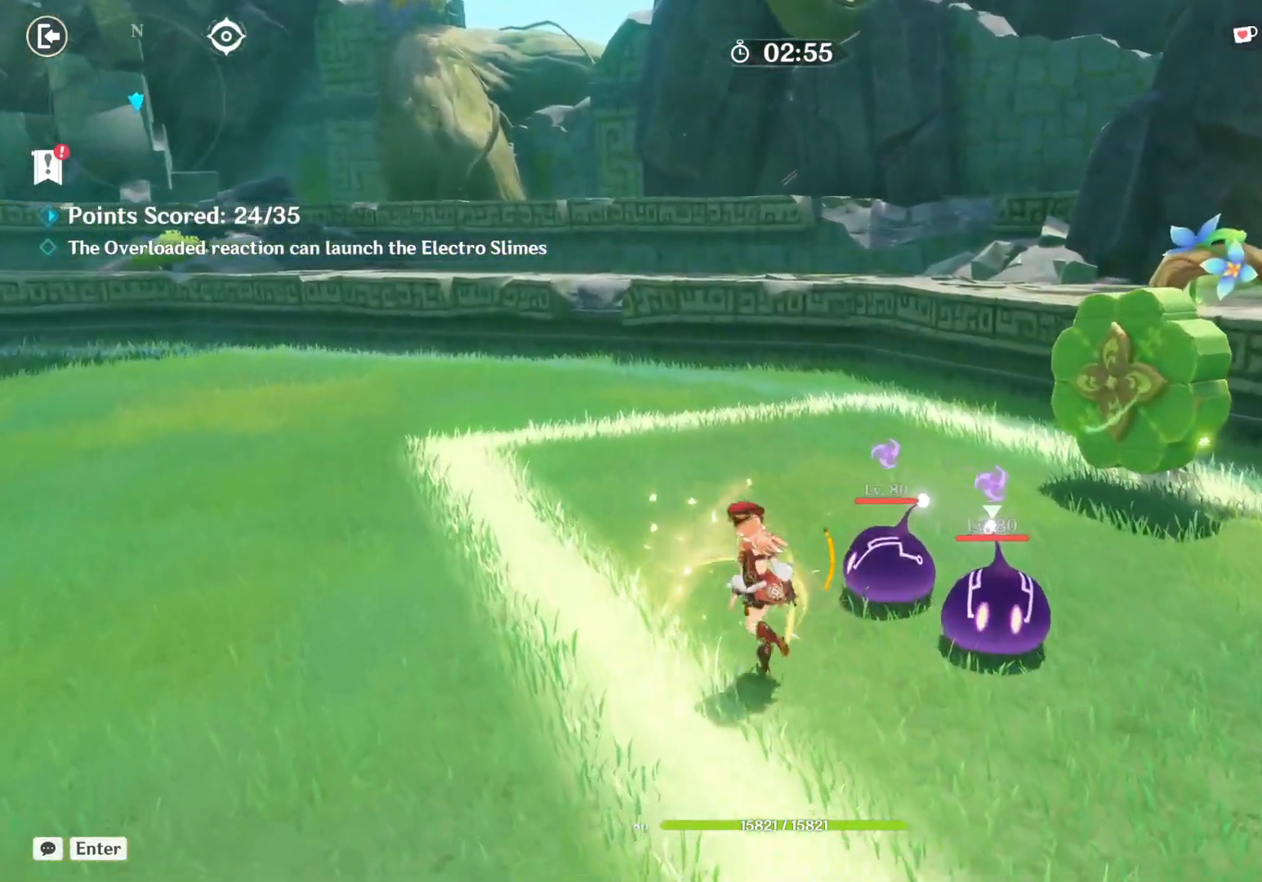
{"keys": ["a"], "mouse": [], "events": [[217, "w", "up"]]}
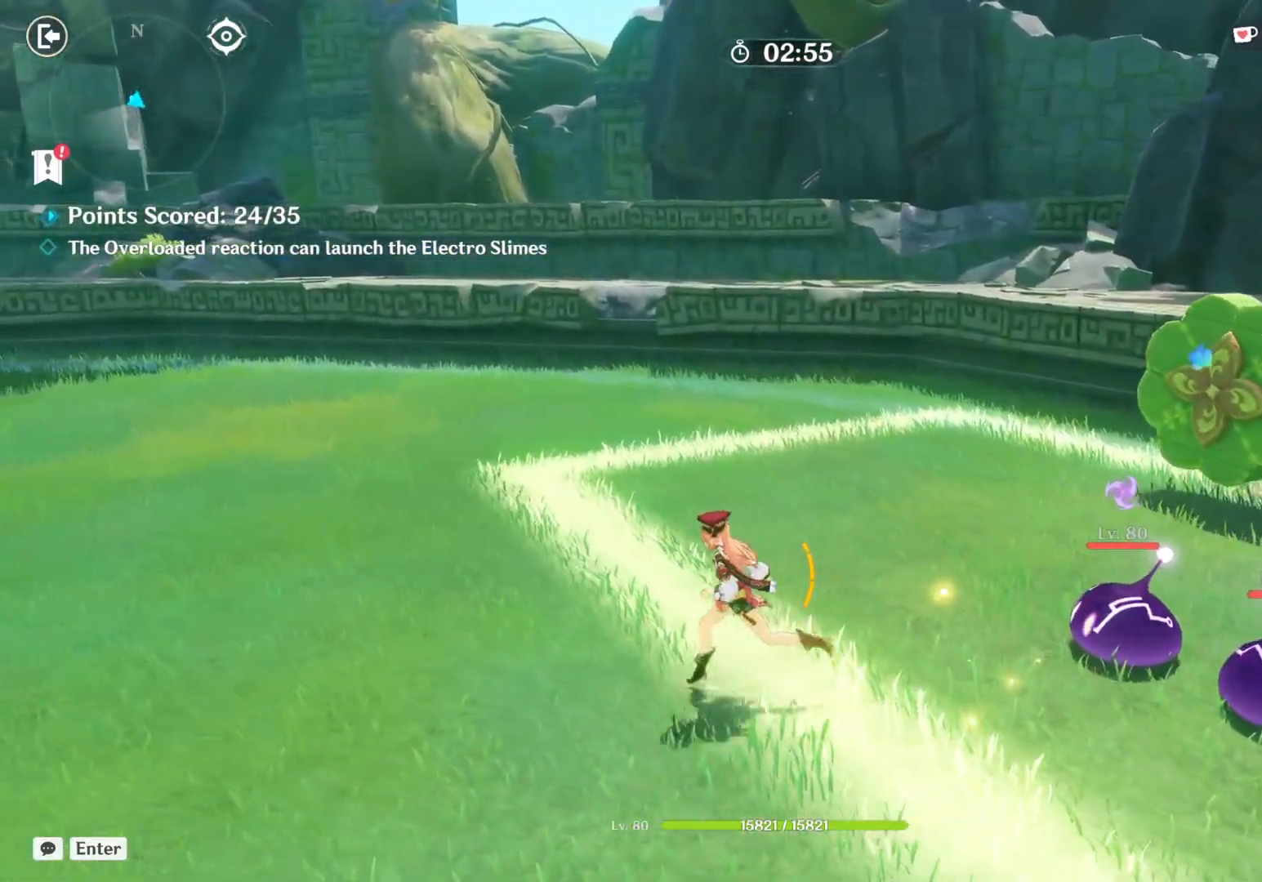
{"keys": ["a"], "mouse": [], "events": []}
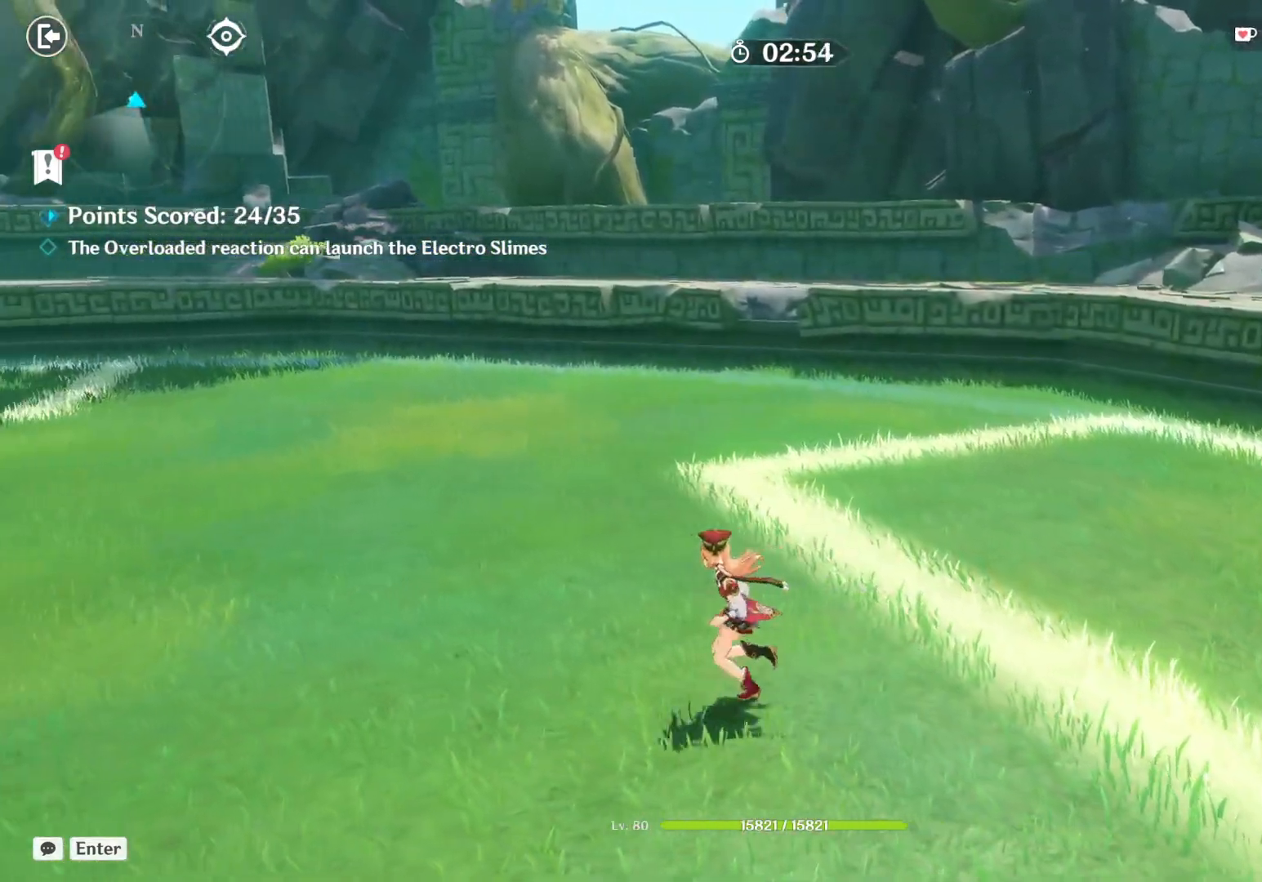
{"keys": ["a"], "mouse": []}
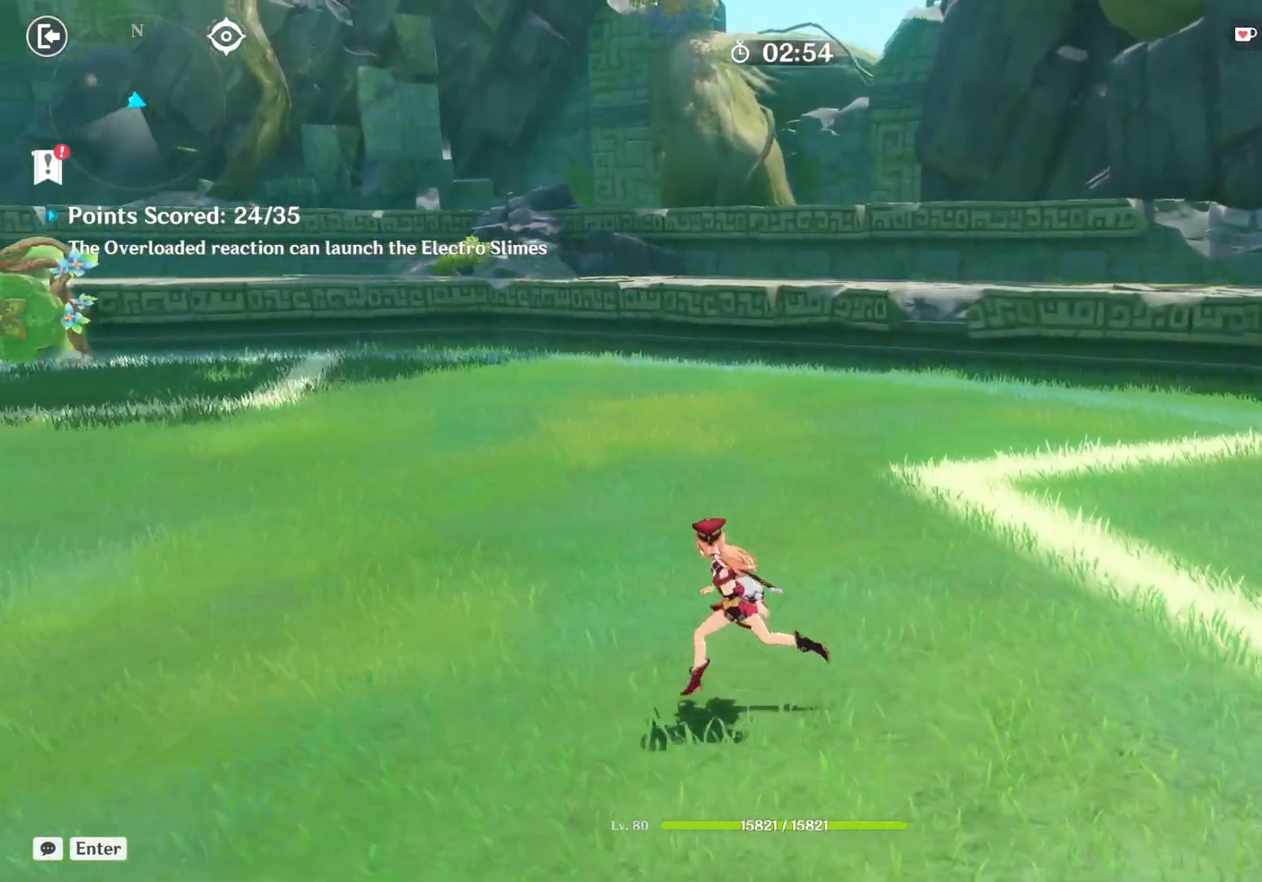
{"keys": ["a"], "mouse": [], "events": []}
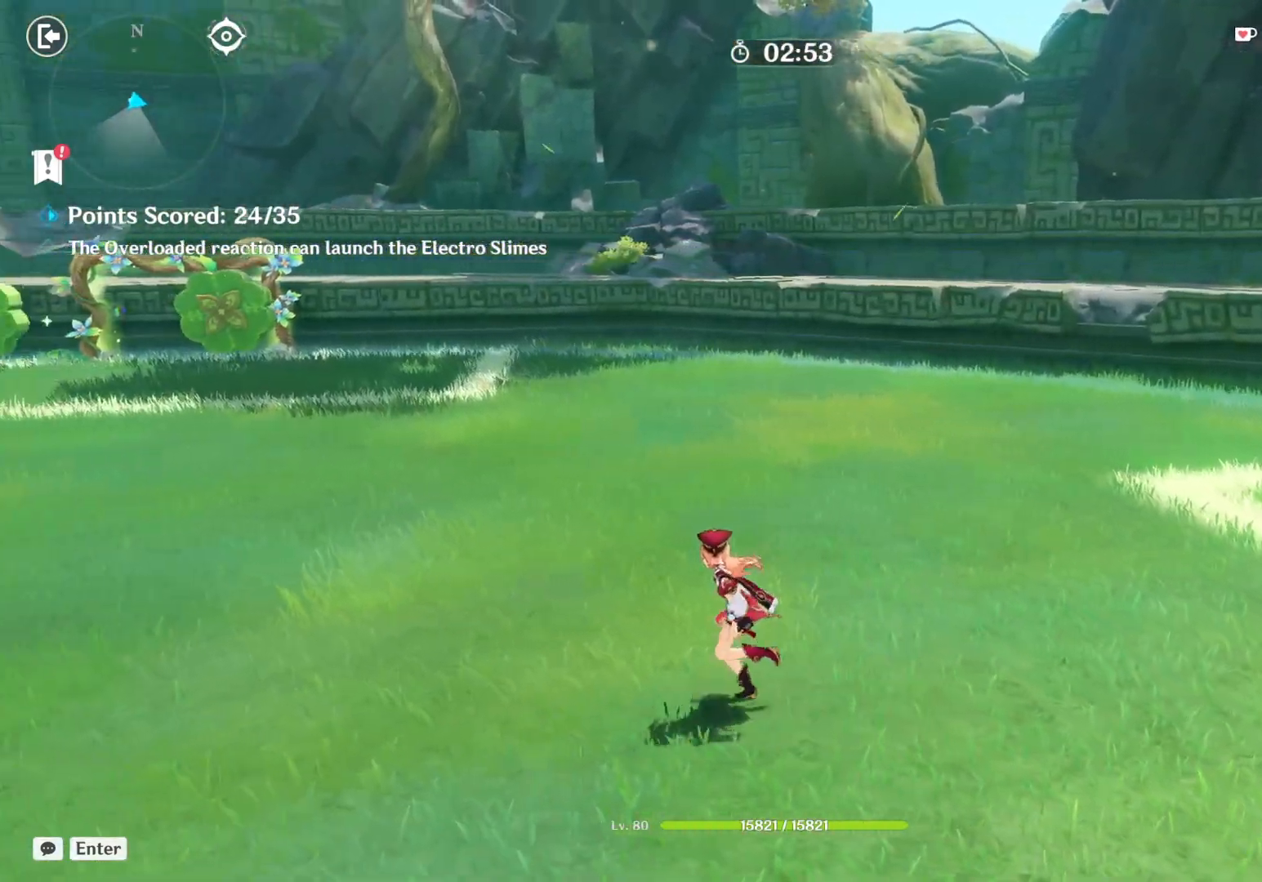
{"keys": ["a"], "mouse": [], "events": []}
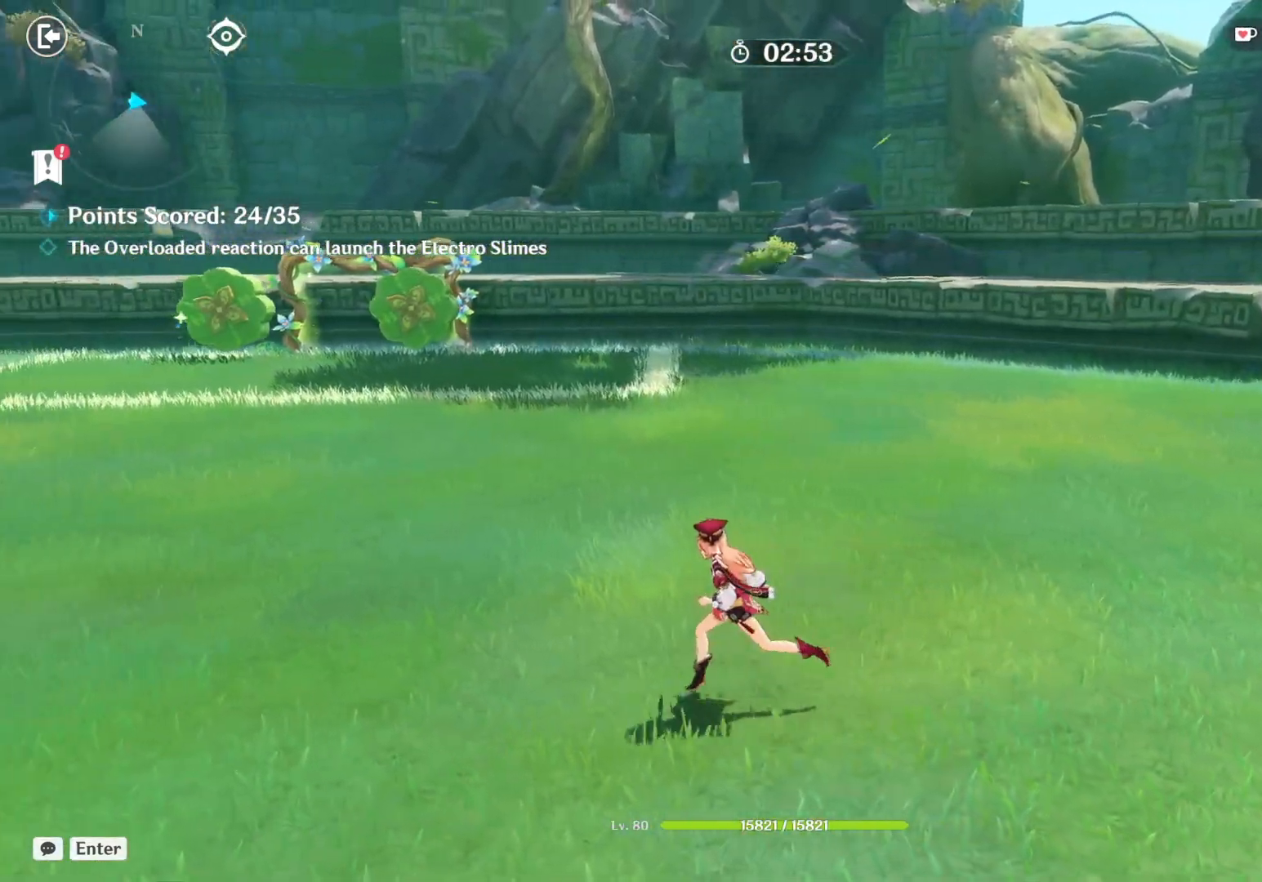
{"keys": ["a"], "mouse": [], "events": []}
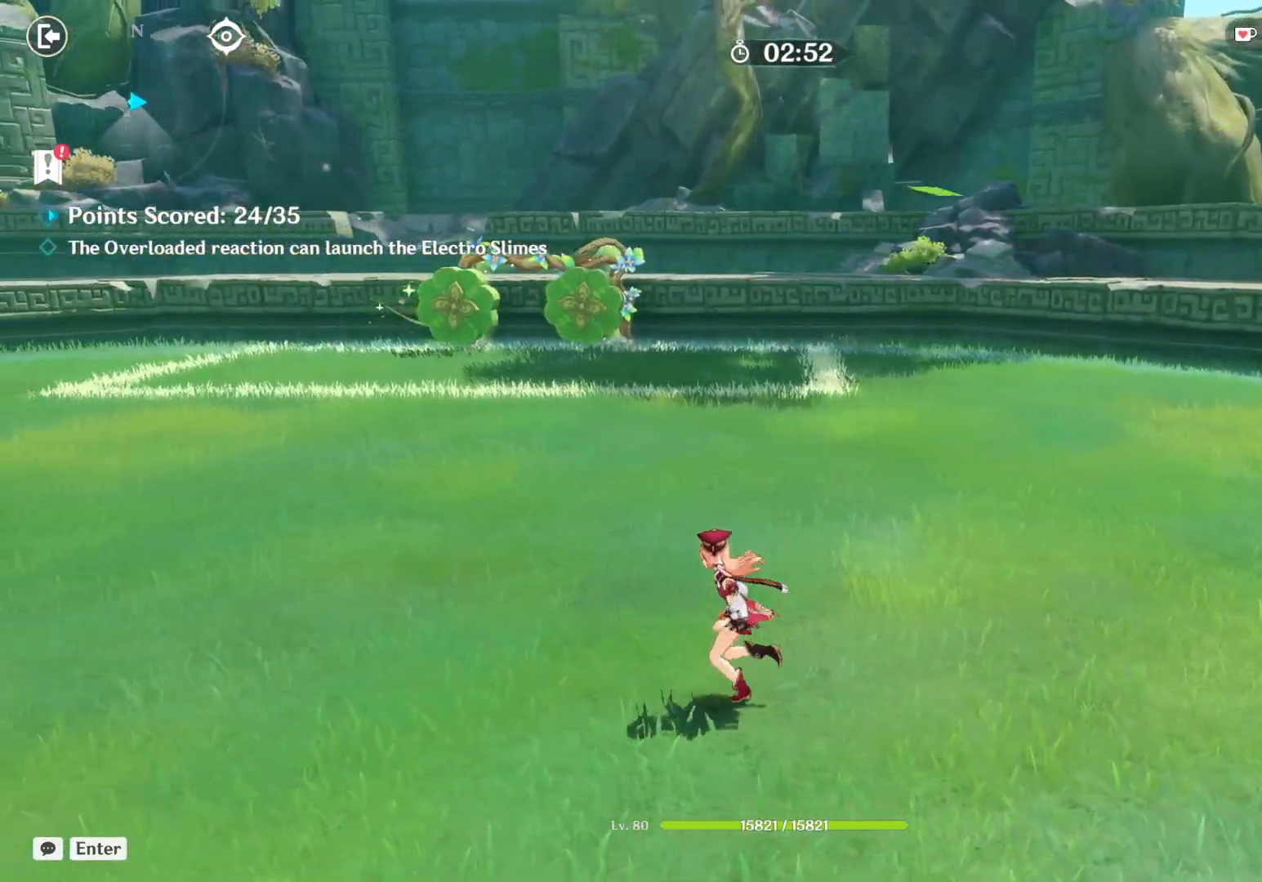
{"keys": ["a"], "mouse": [], "events": []}
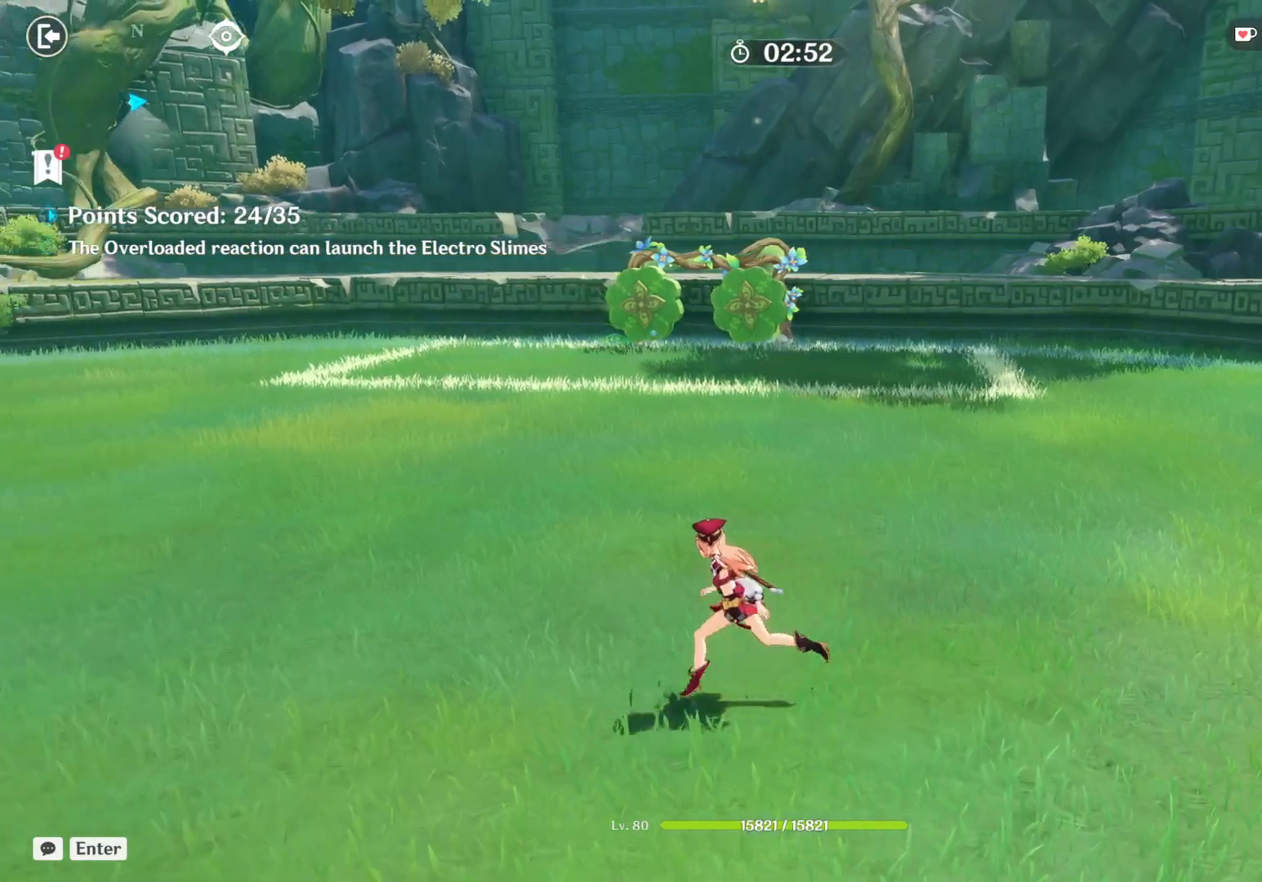
{"keys": ["a"], "mouse": [], "events": []}
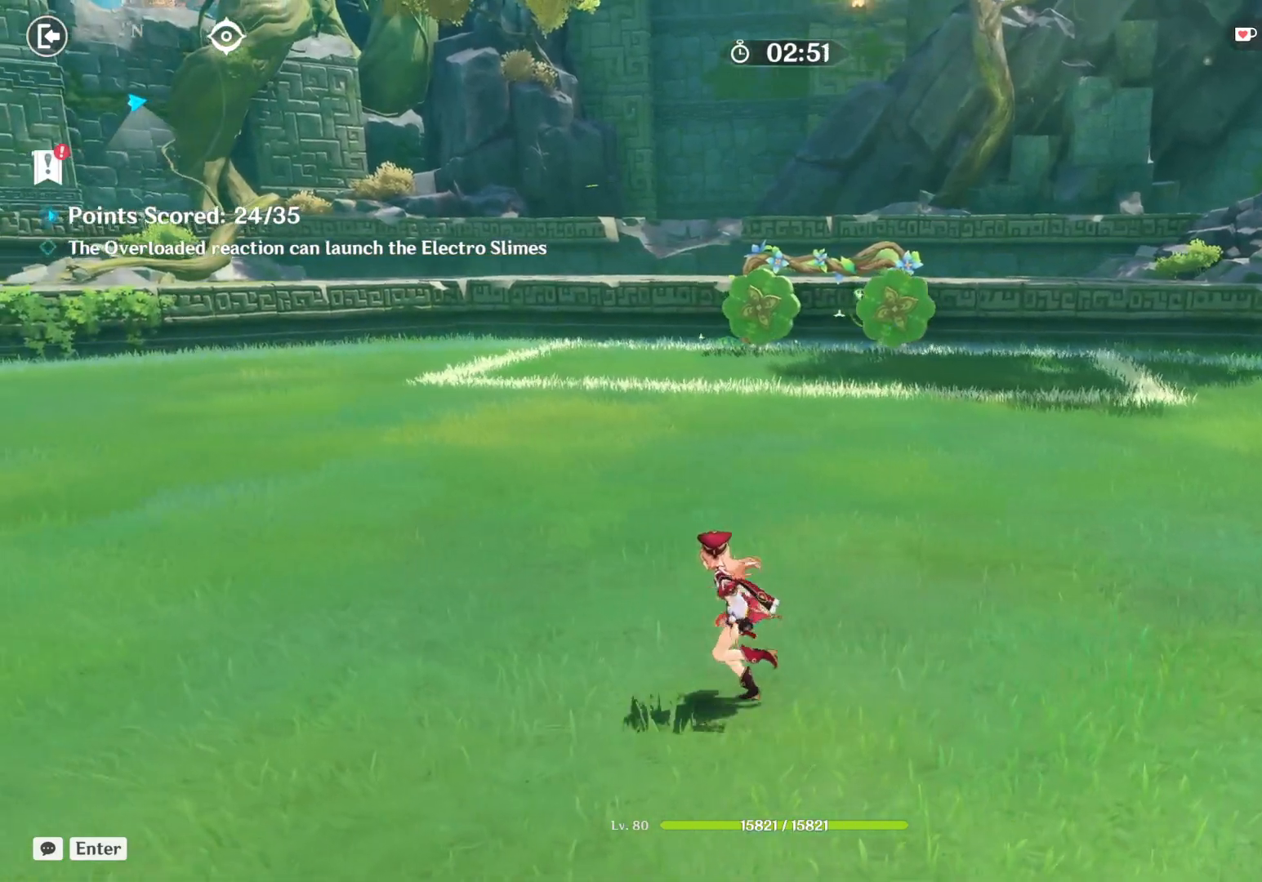
{"keys": [], "mouse": [], "events": [[117, "a", "up"]]}
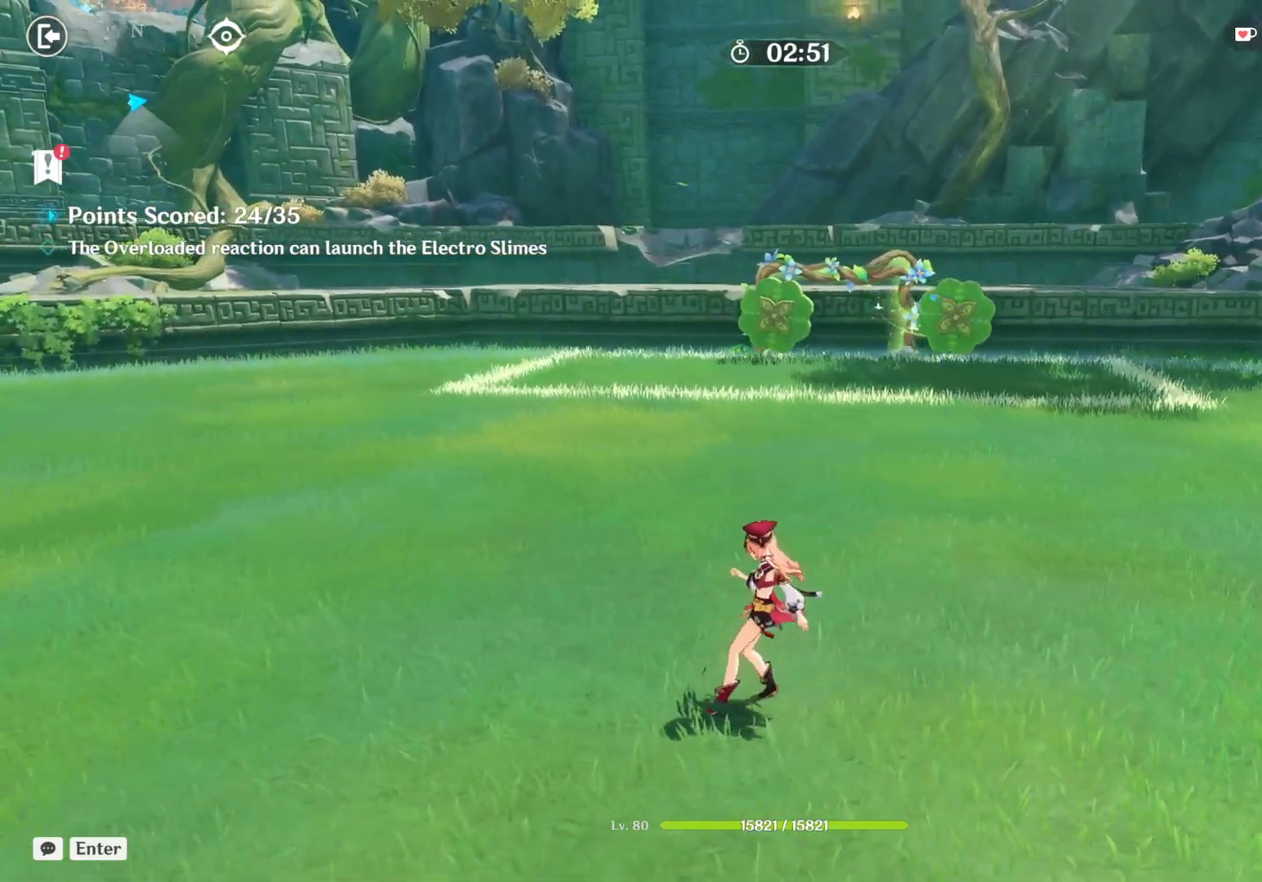
{"keys": [], "mouse": [], "events": []}
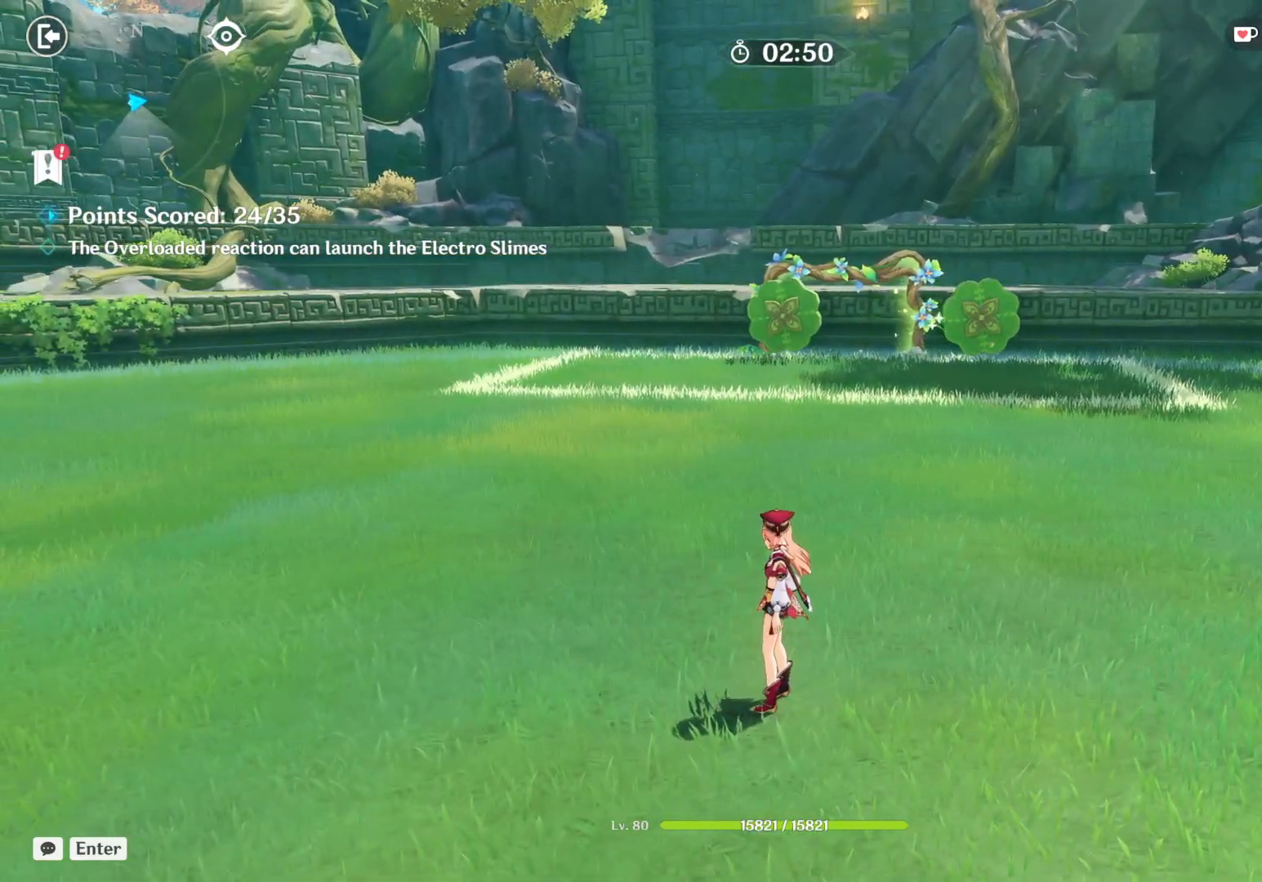
{"keys": [], "mouse": [], "events": []}
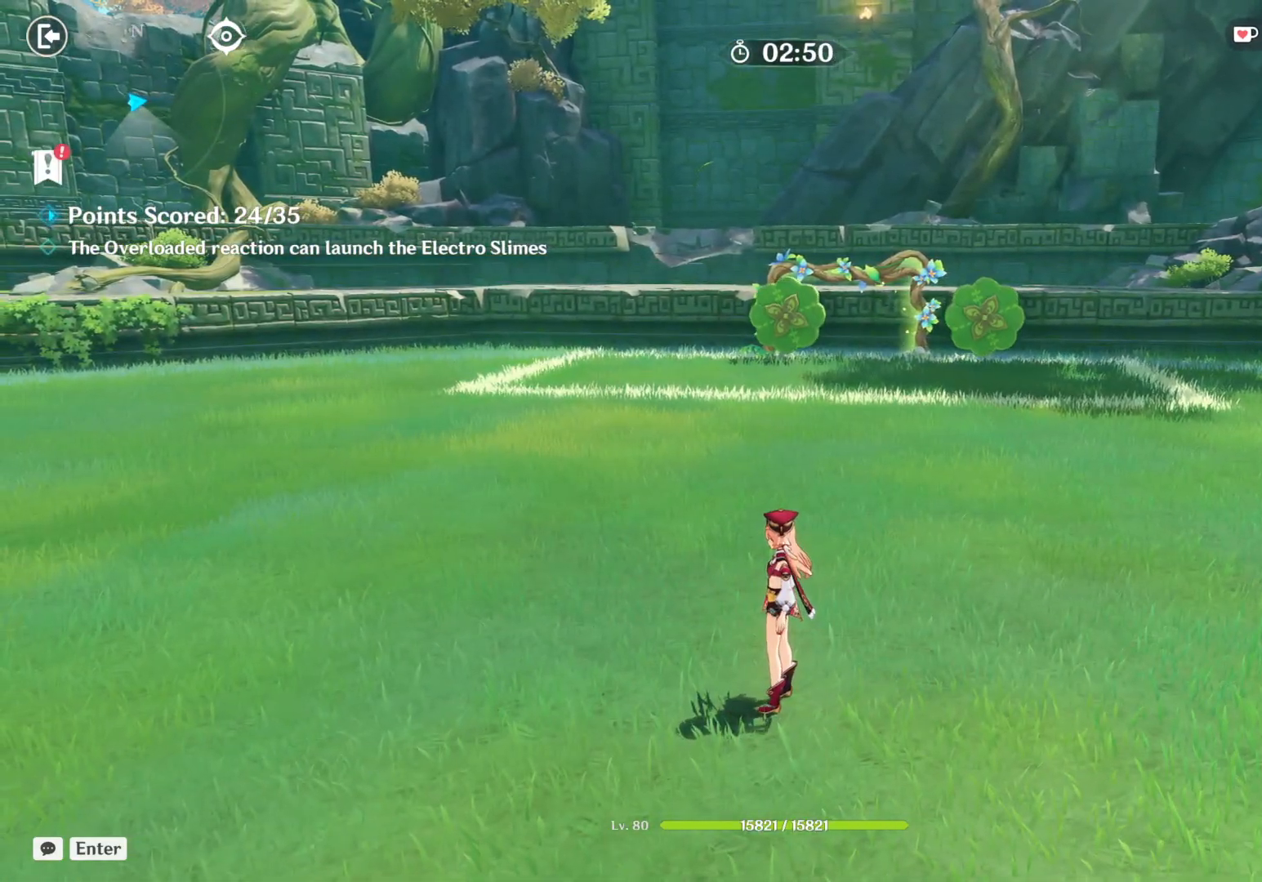
{"keys": [], "mouse": [], "events": []}
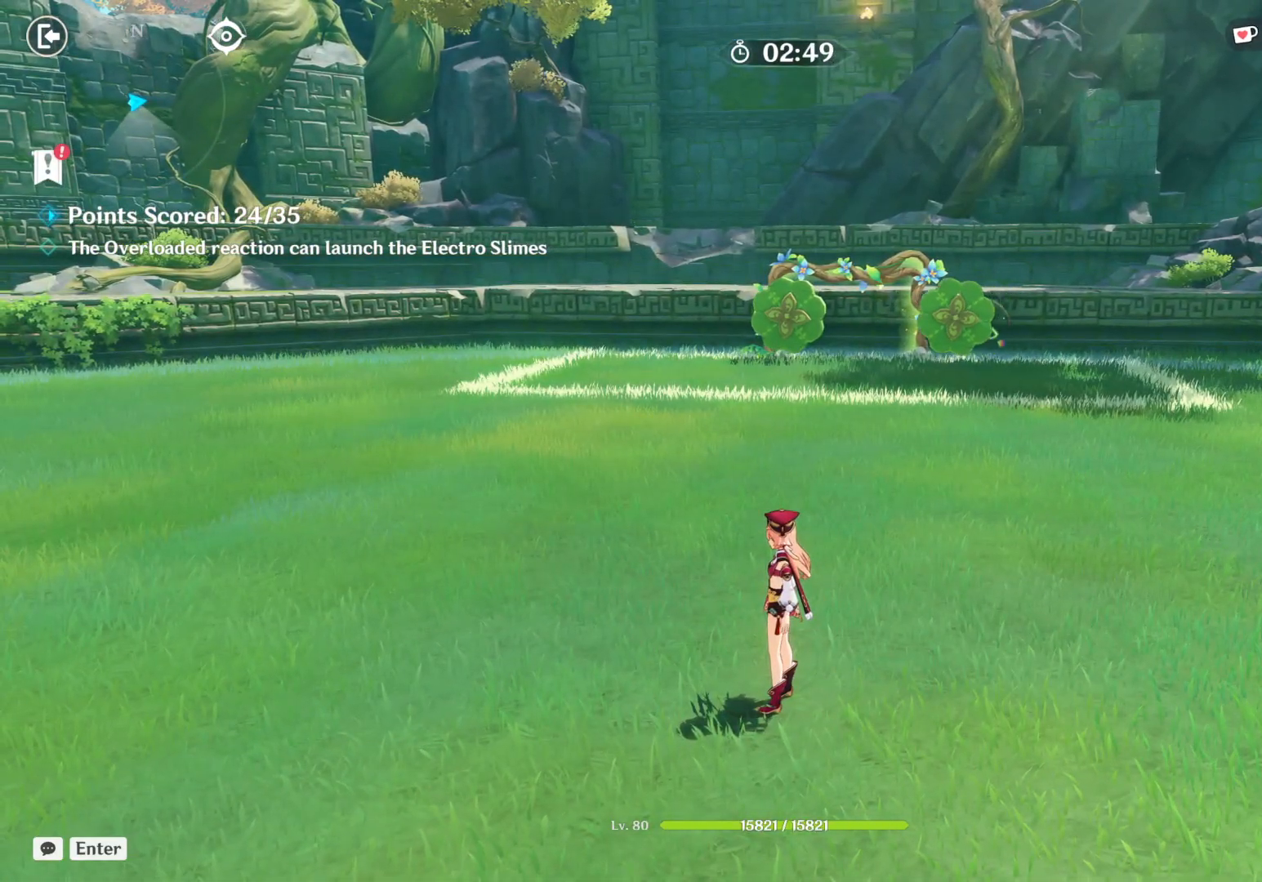
{"keys": ["a"], "mouse": [], "events": [[184, "a", "down"]]}
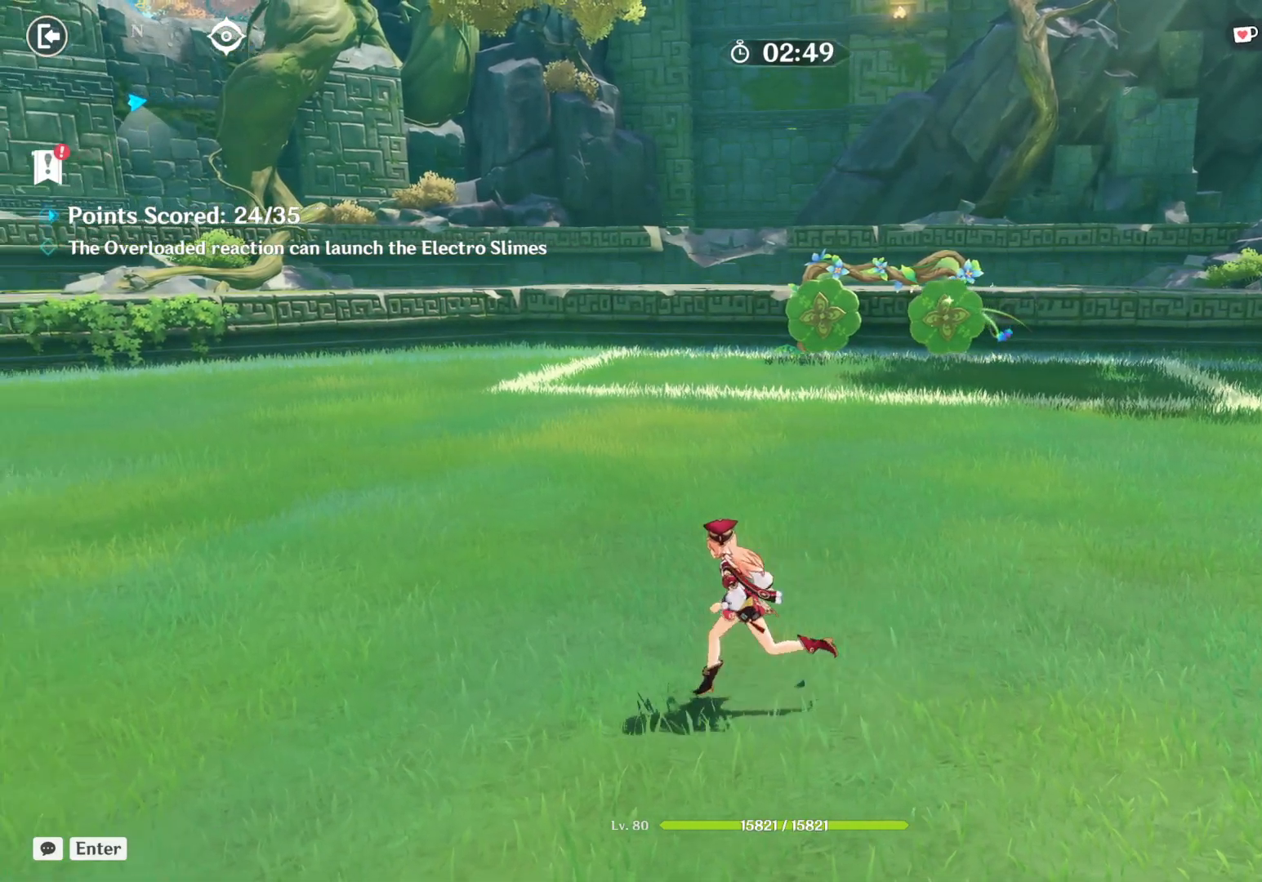
{"keys": ["a"], "mouse": [], "events": []}
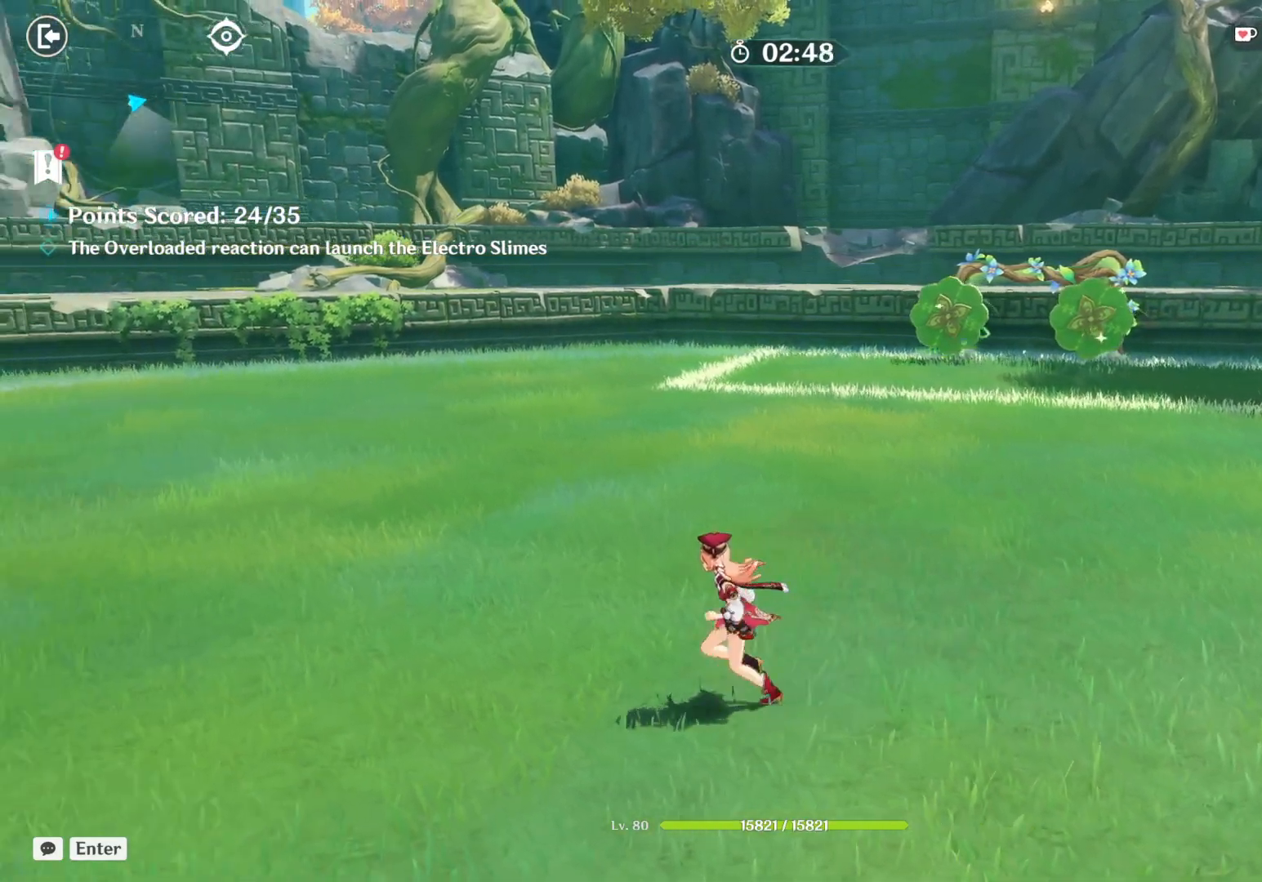
{"keys": ["a"], "mouse": [], "events": []}
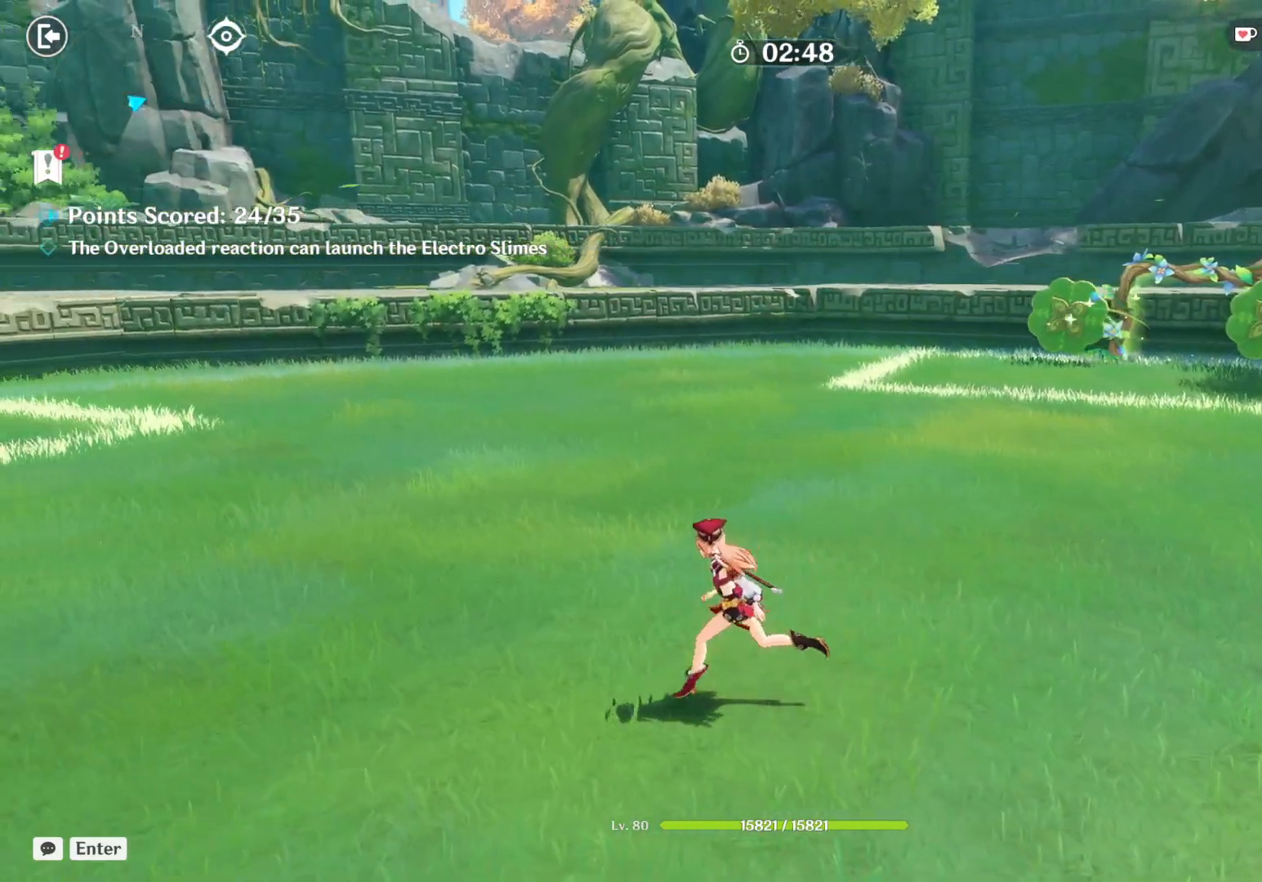
{"keys": ["a"], "mouse": [], "events": []}
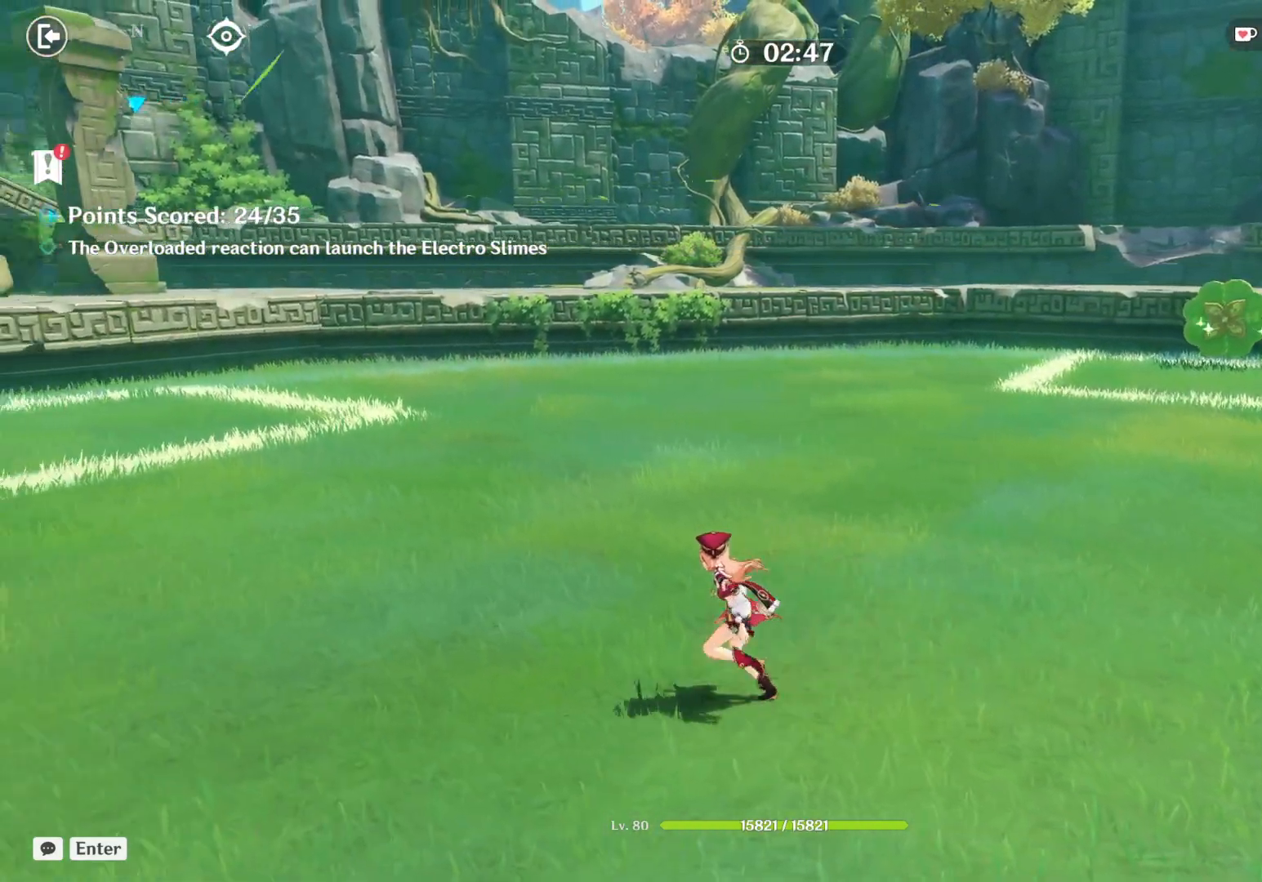
{"keys": ["a"], "mouse": [], "events": []}
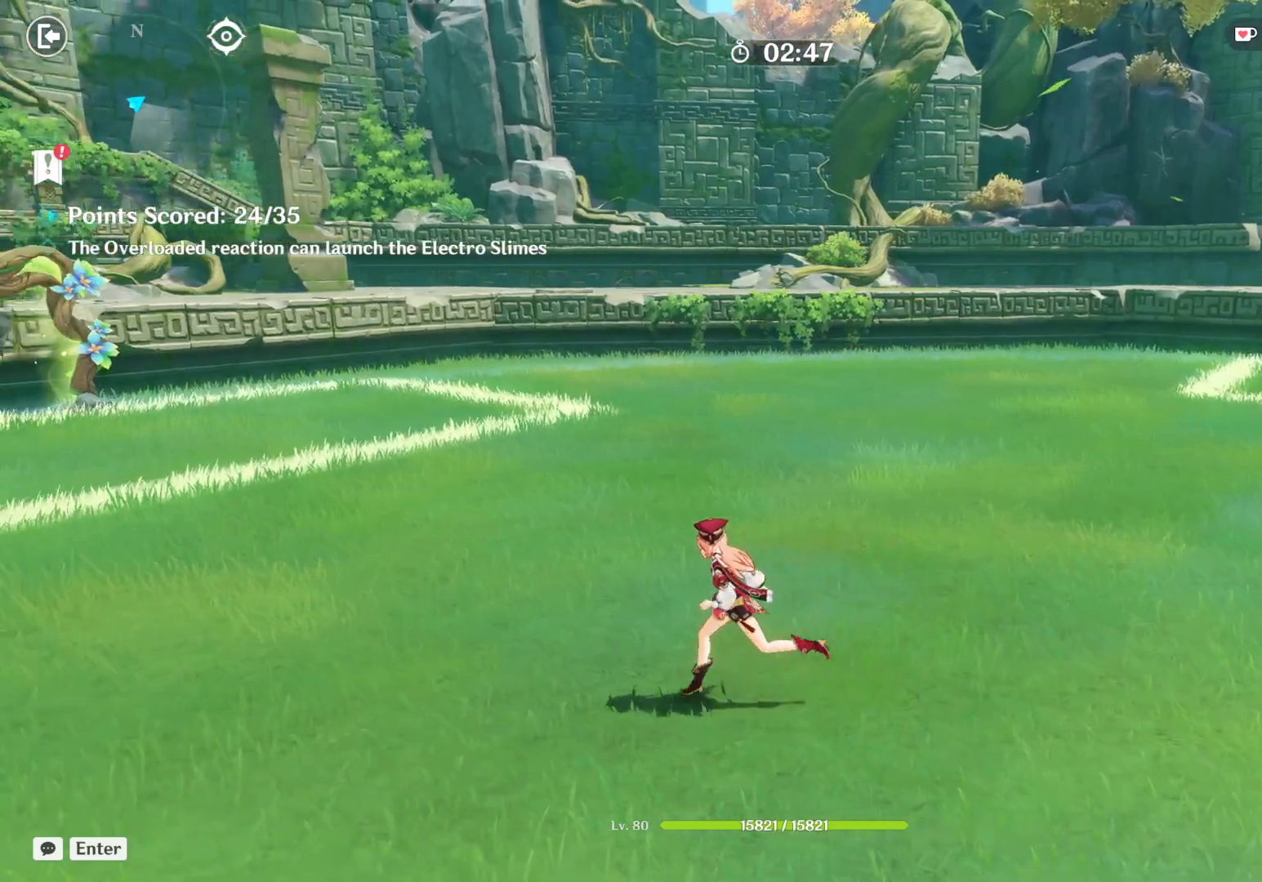
{"keys": ["a"], "mouse": [], "events": []}
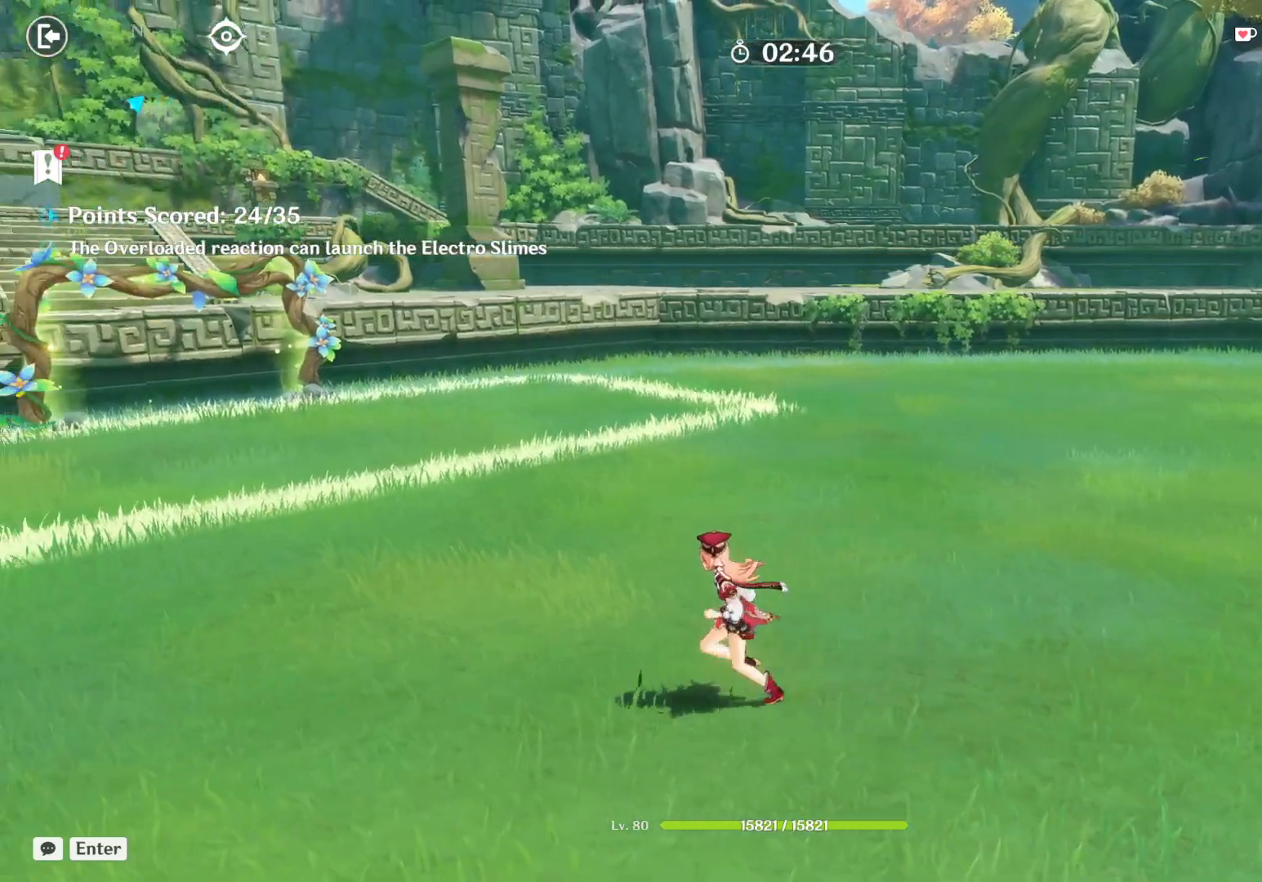
{"keys": ["a"], "mouse": [], "events": []}
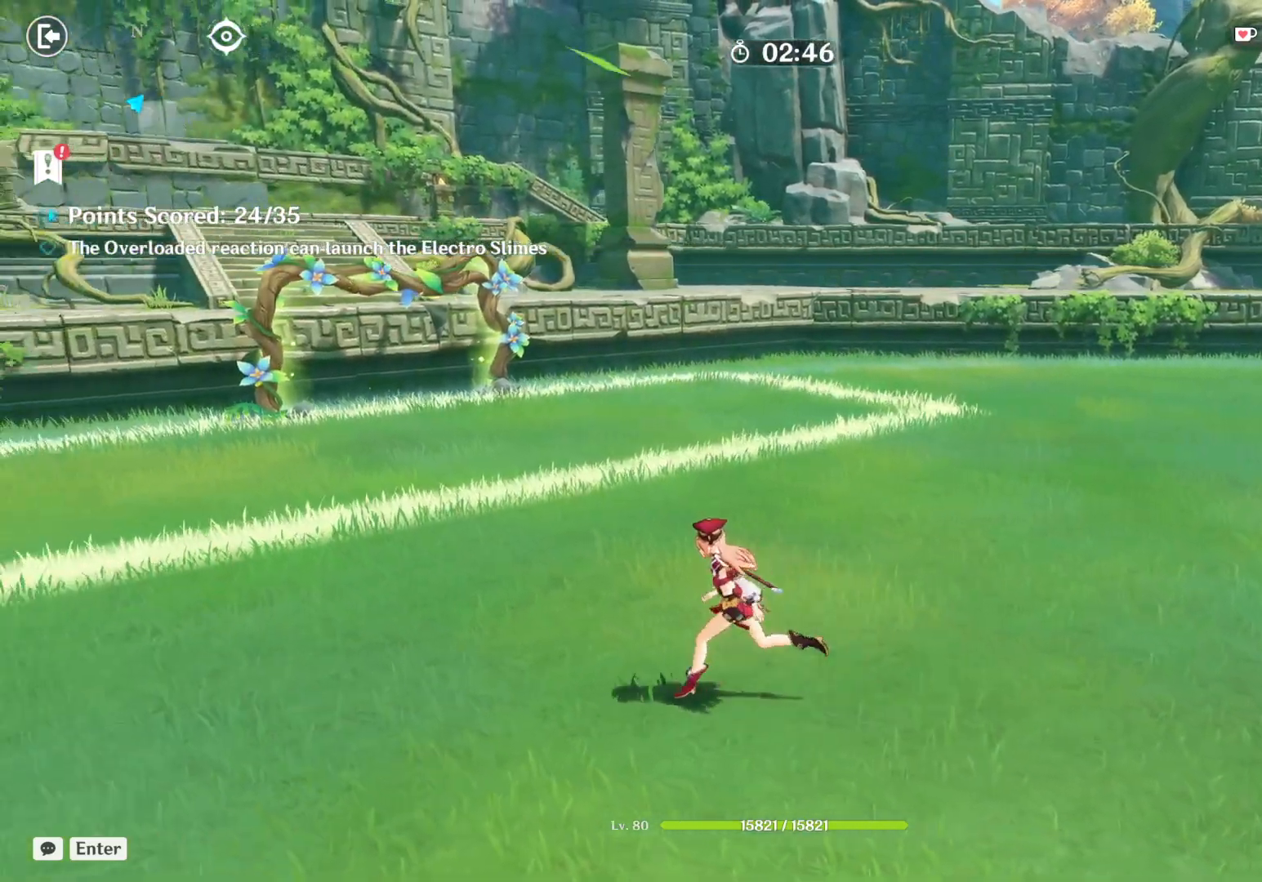
{"keys": ["a"], "mouse": [], "events": []}
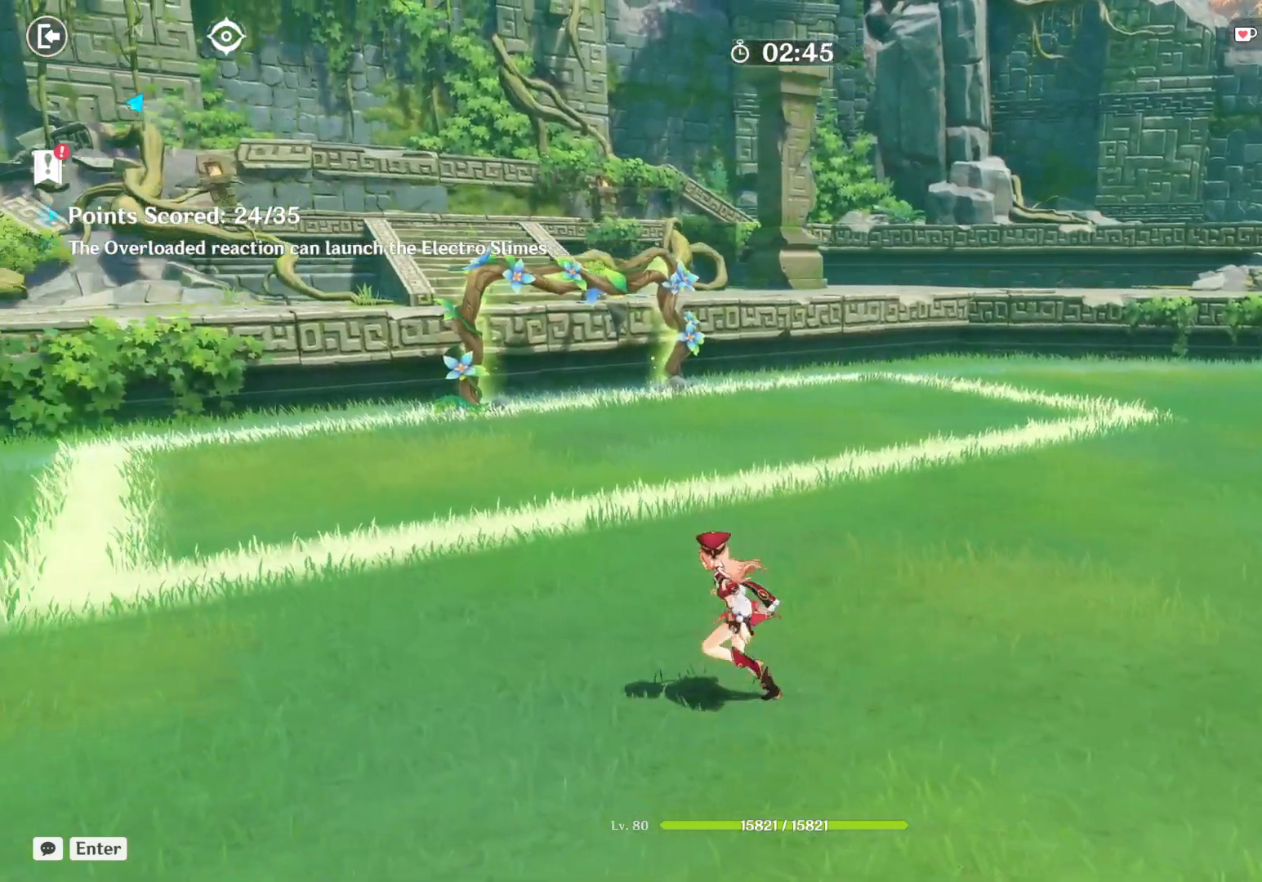
{"keys": ["a"], "mouse": [], "events": []}
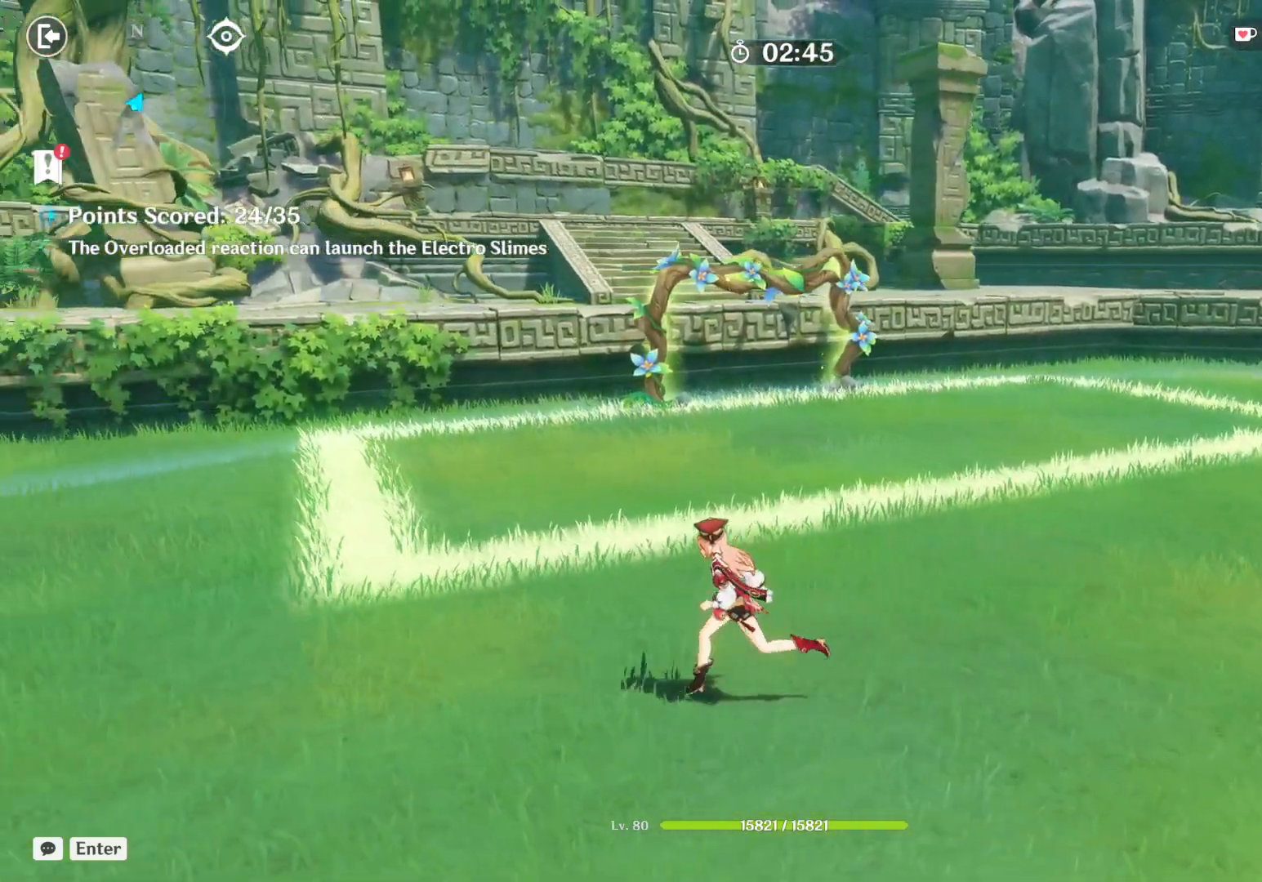
{"keys": ["a"], "mouse": [], "events": []}
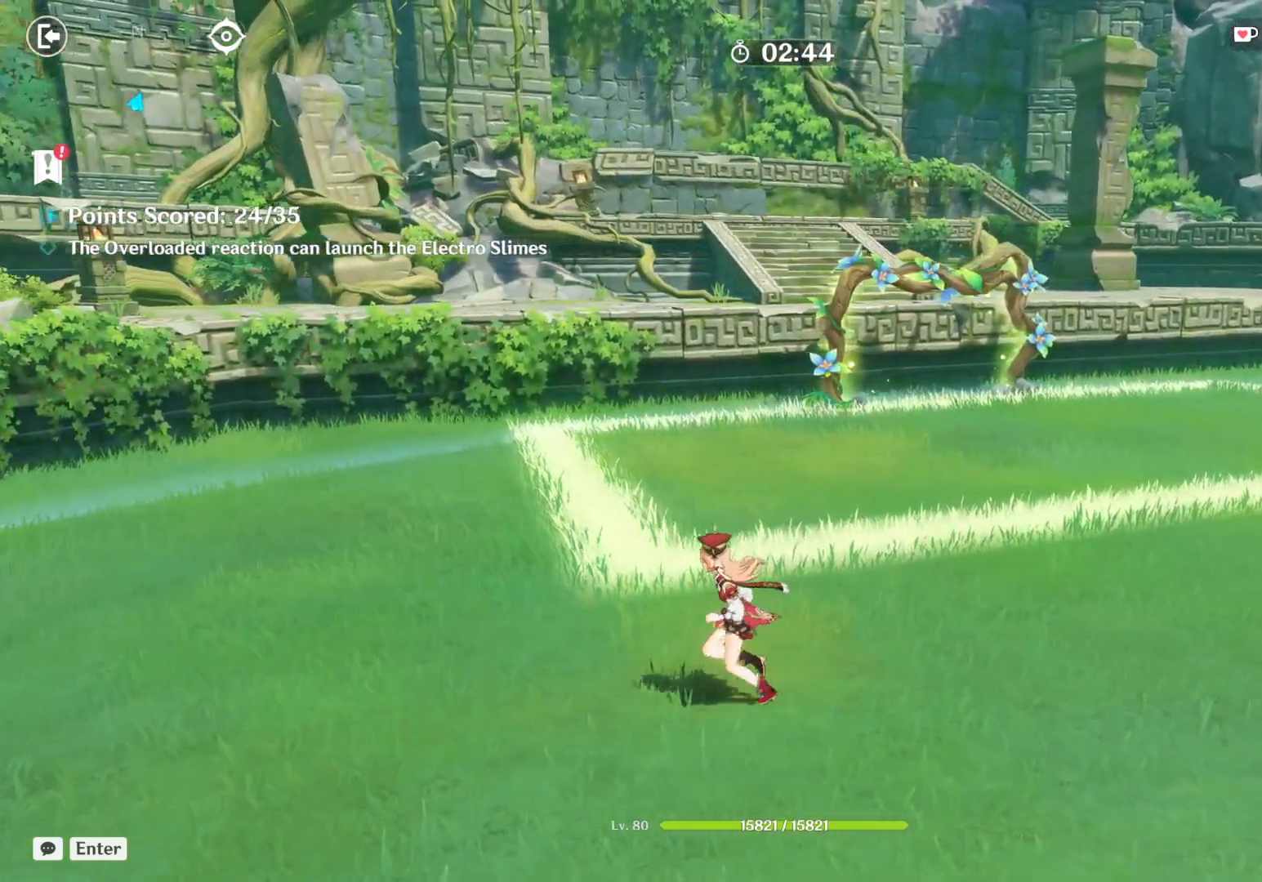
{"keys": ["a"], "mouse": [], "events": []}
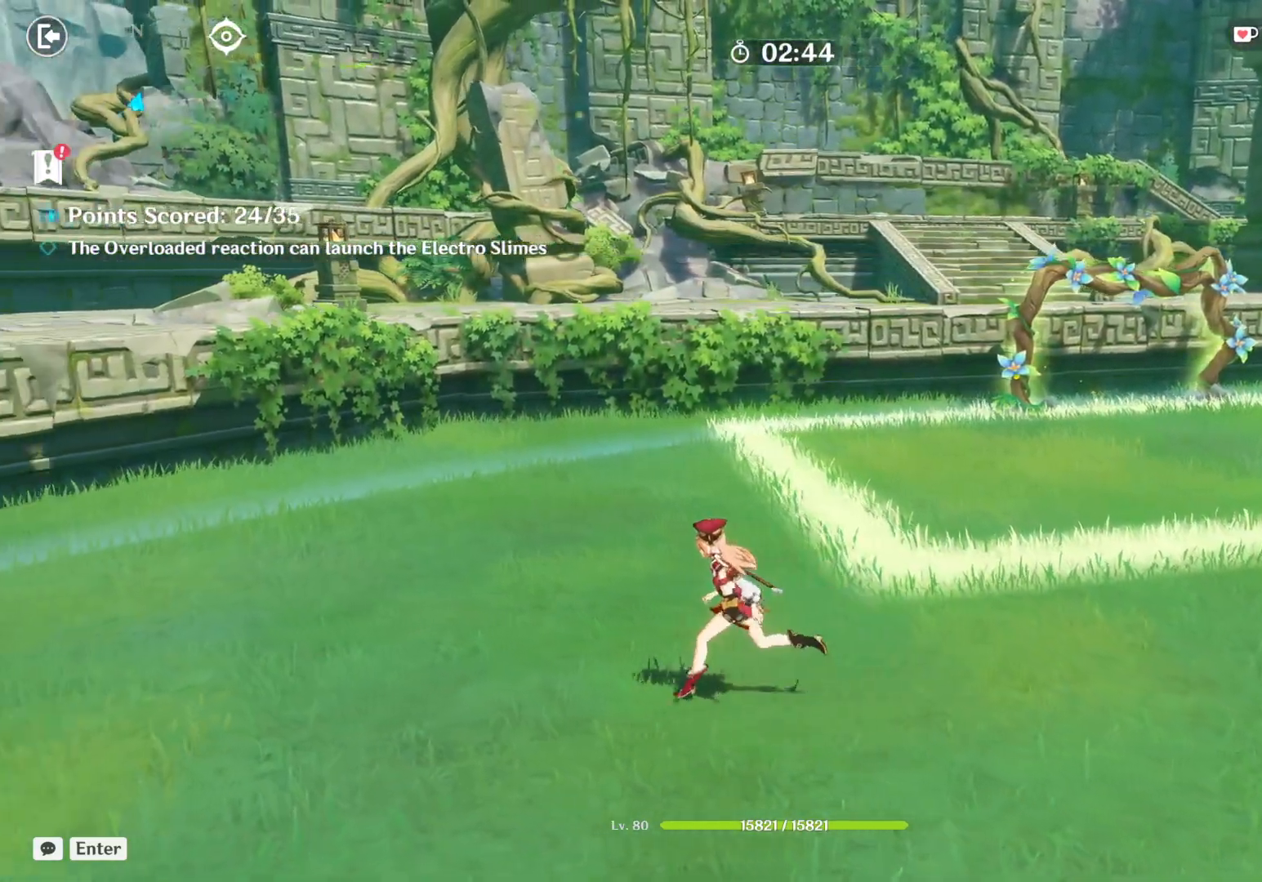
{"keys": ["a"], "mouse": [], "events": []}
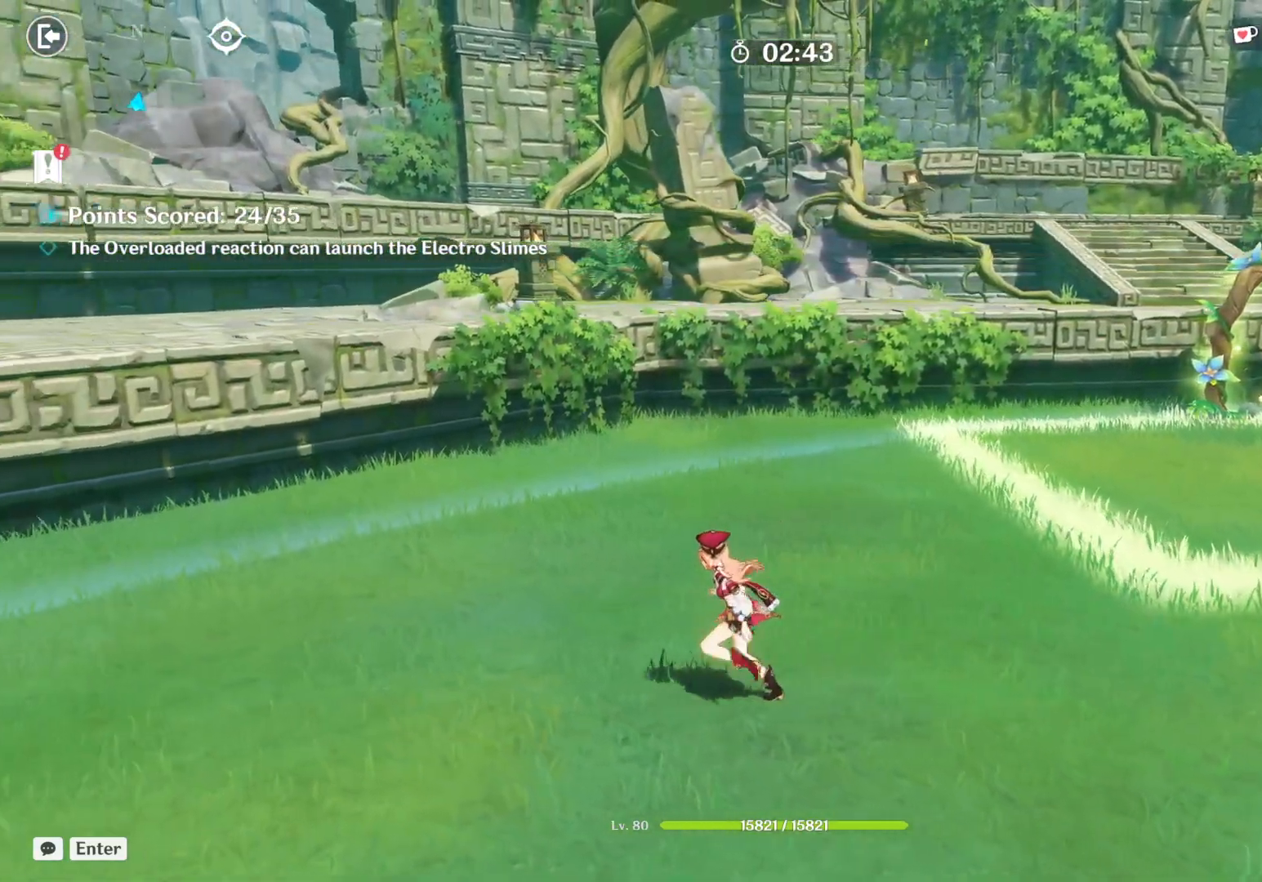
{"keys": [], "mouse": [], "events": [[200, "a", "up"]]}